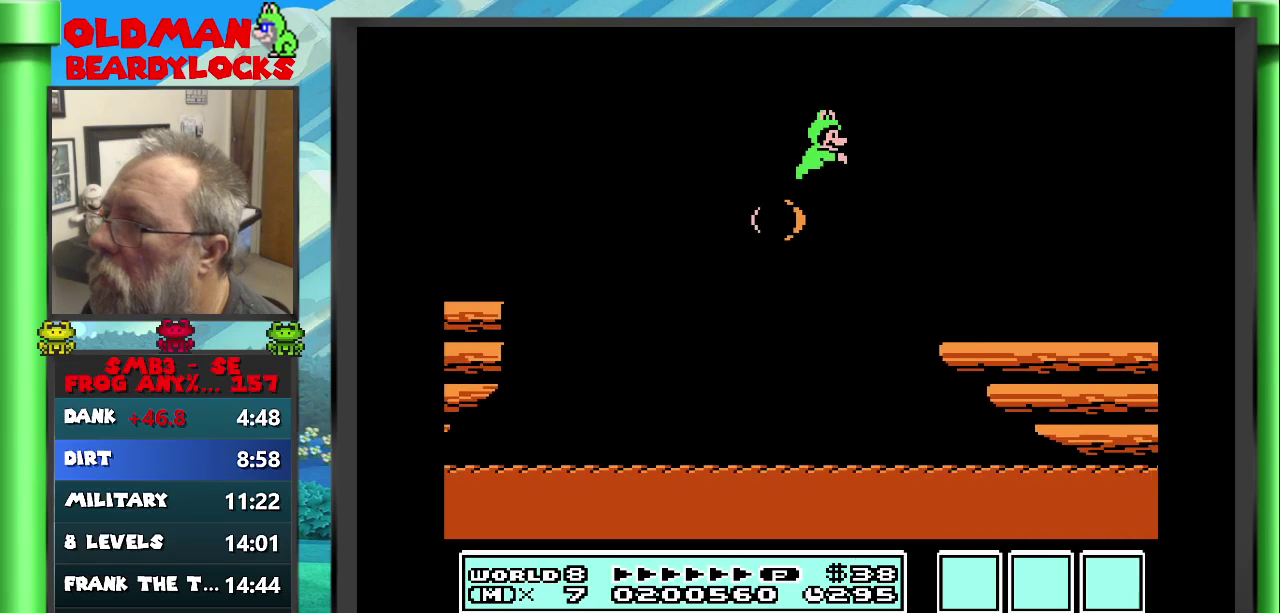
Gameplay with a controller (Nintendo layout); each line is a JSON object with the inputs held at the frame after it. "events" lists button and stick changes between this image and that frame as [ms after this image, input, new state], when the widget could be followed in between. This overlay highlights the sticks when they move; stick clicks (L3) are not distinguishable. Not read: L1 L3 R1 R3 left_stick.
{"buttons": ["B", "DPAD_RIGHT"], "events": [[417, "A", "up"]]}
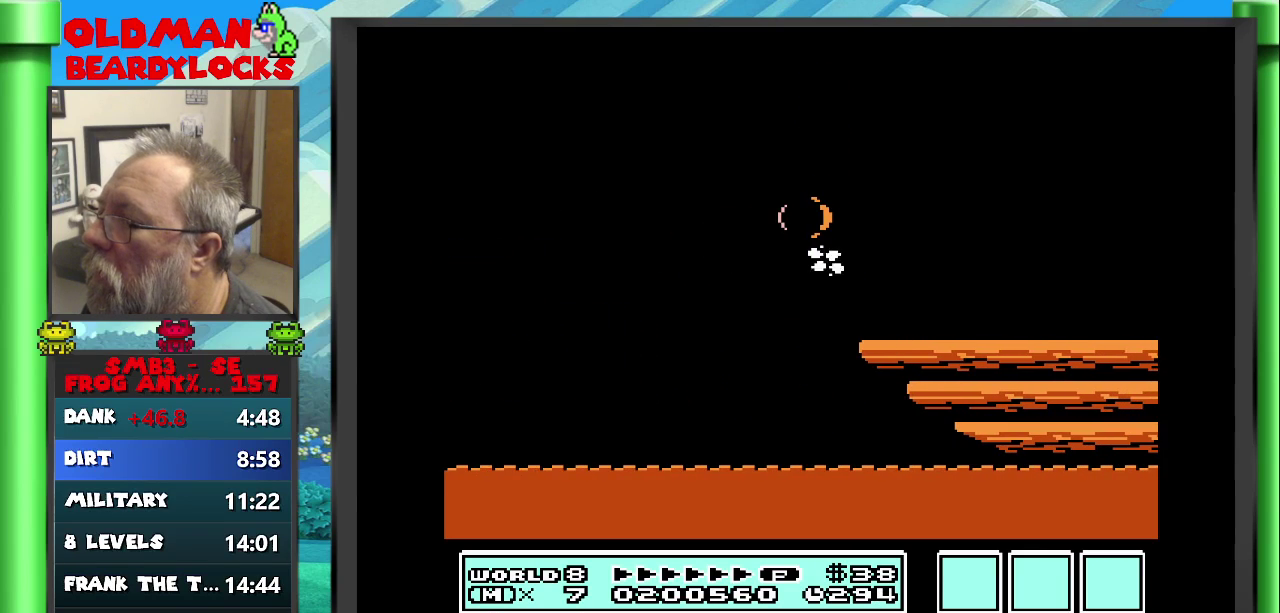
{"buttons": ["A", "B", "DPAD_RIGHT"], "events": [[333, "A", "down"], [400, "DPAD_UP", "down"], [450, "DPAD_UP", "up"]]}
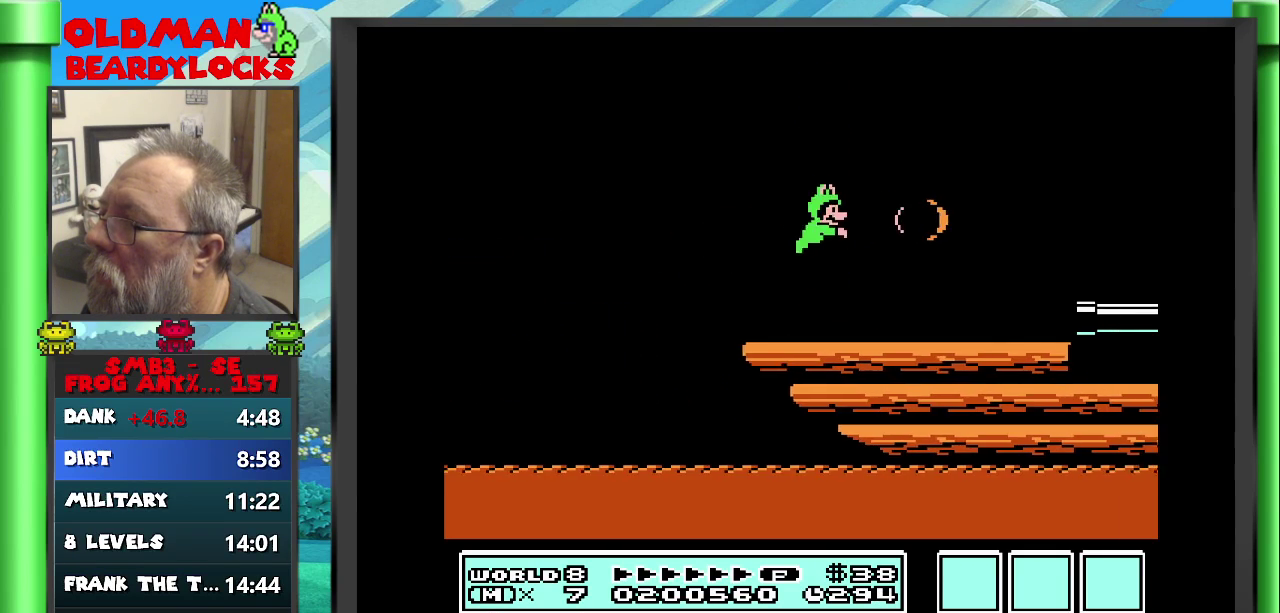
{"buttons": ["B", "DPAD_RIGHT"], "events": [[433, "A", "up"]]}
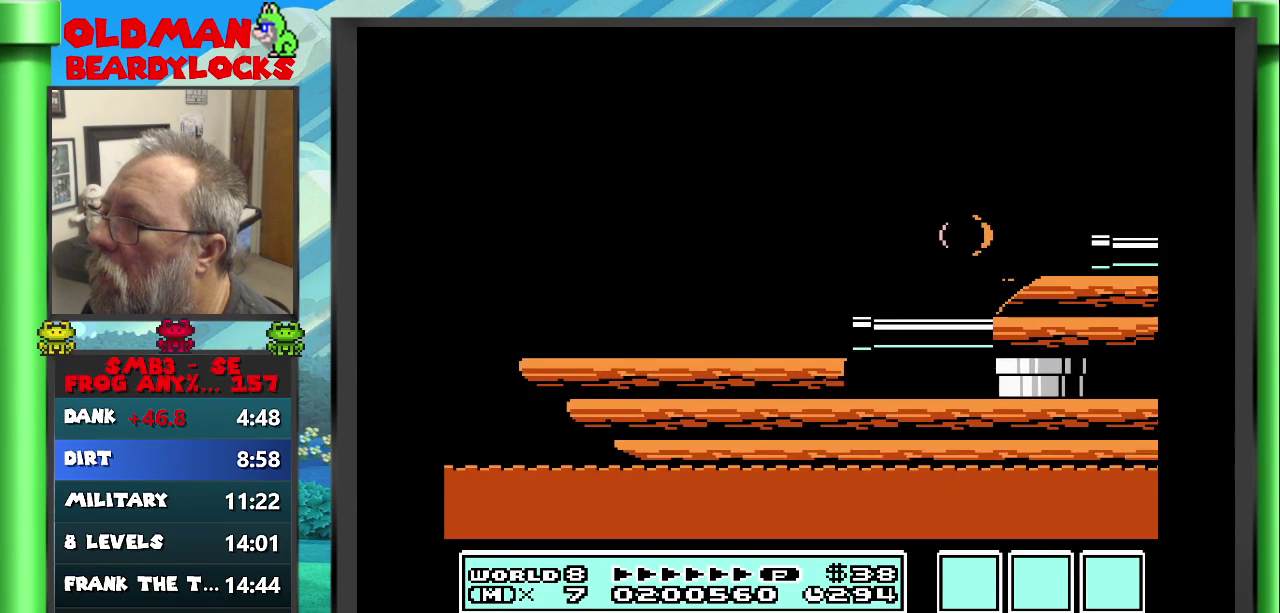
{"buttons": ["A", "B", "DPAD_RIGHT"], "events": [[383, "A", "down"]]}
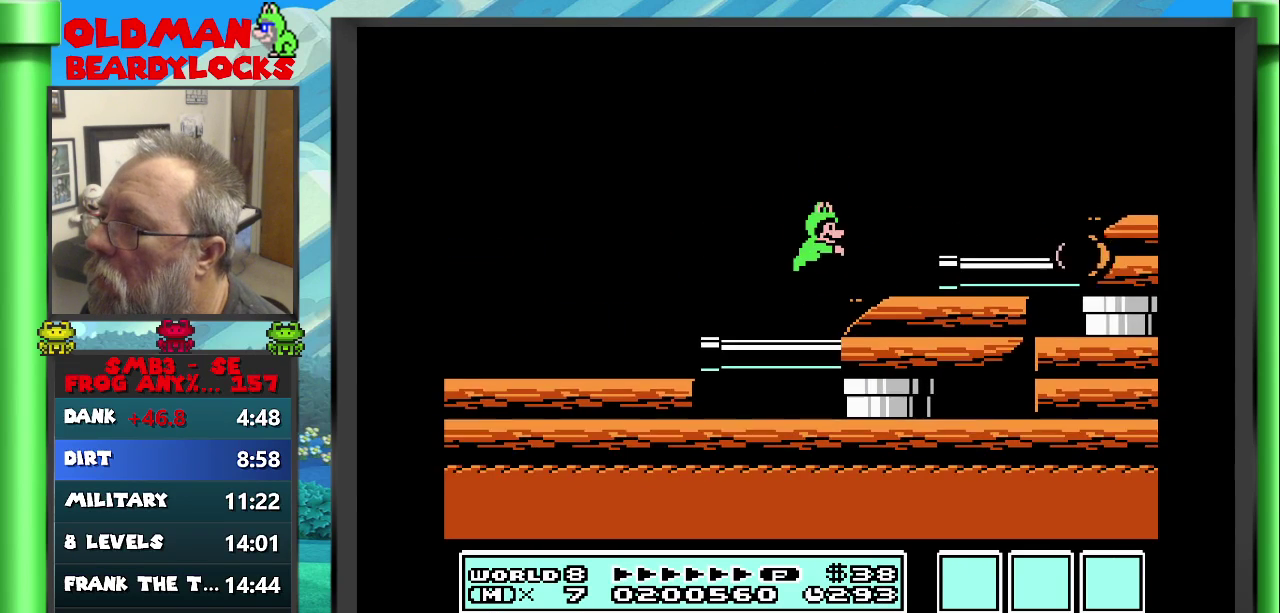
{"buttons": ["A", "B", "DPAD_RIGHT"], "events": []}
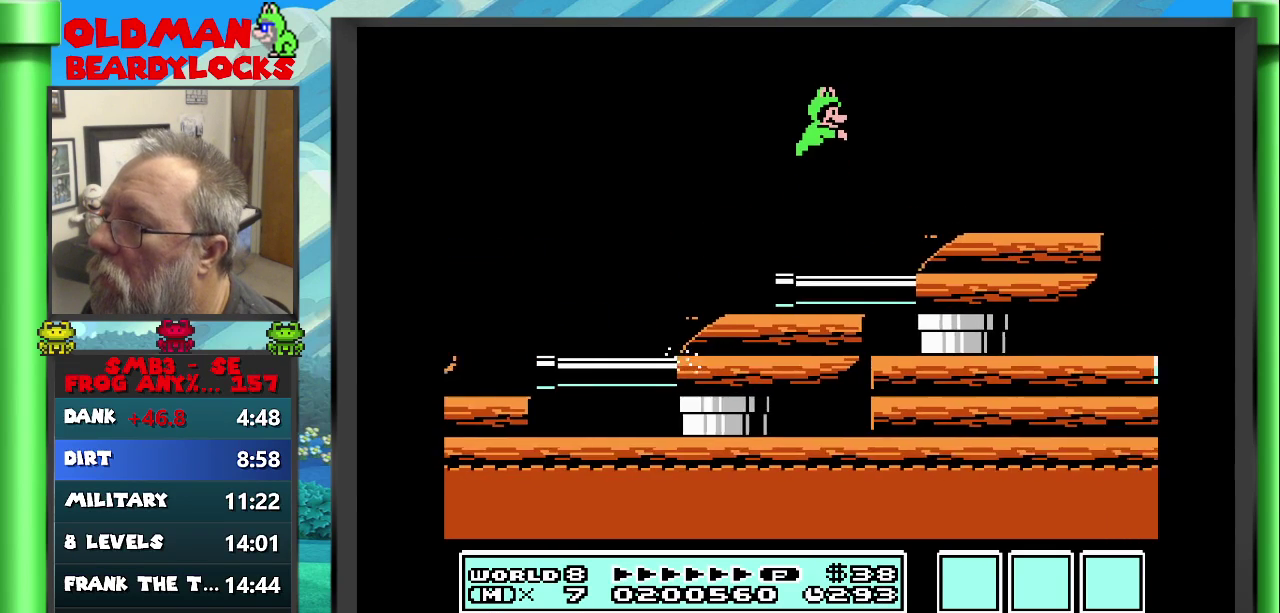
{"buttons": ["B", "DPAD_RIGHT"], "events": [[67, "A", "up"], [317, "A", "down"], [400, "A", "up"]]}
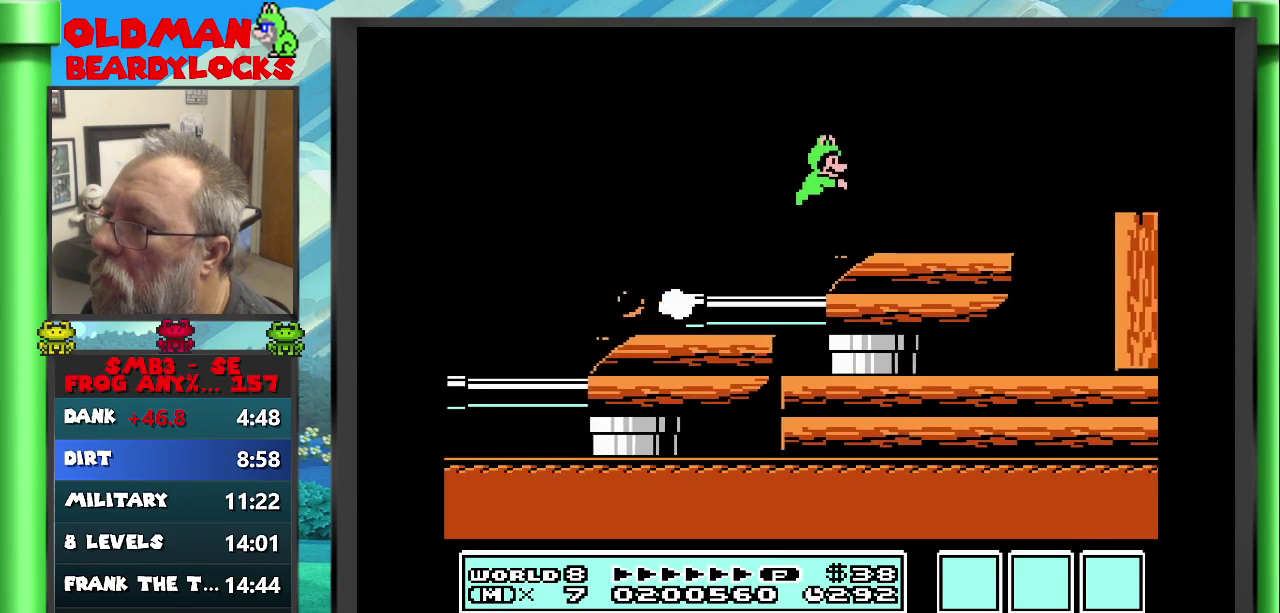
{"buttons": ["B", "DPAD_RIGHT"], "events": []}
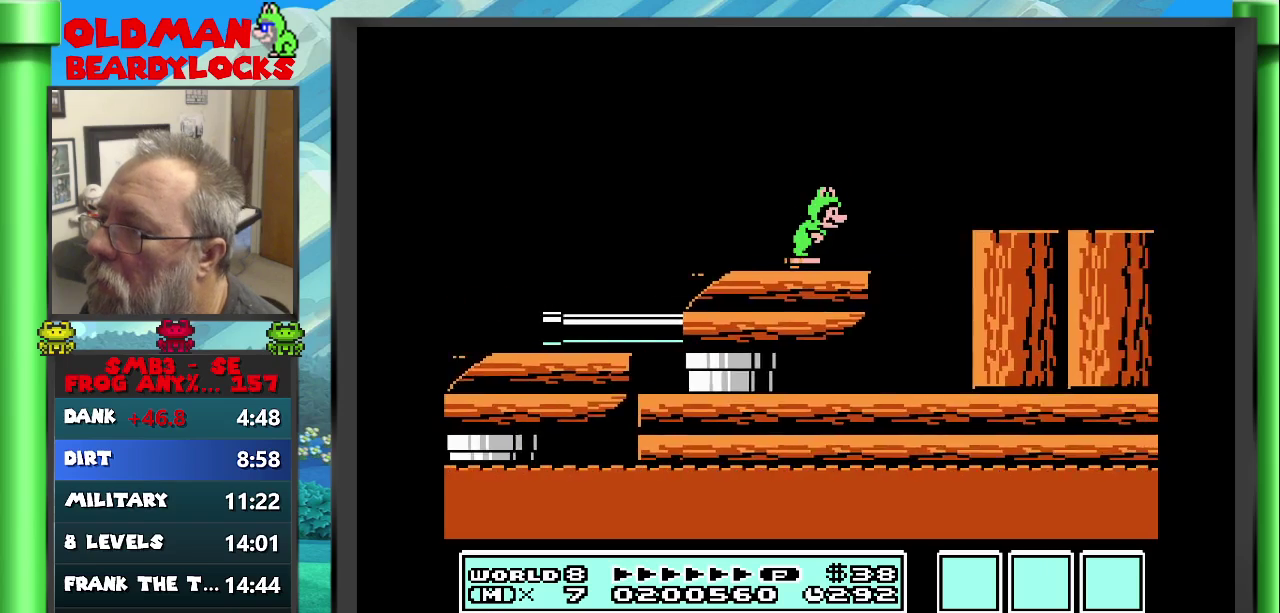
{"buttons": ["B", "DPAD_RIGHT"], "events": [[67, "A", "down"], [433, "A", "up"]]}
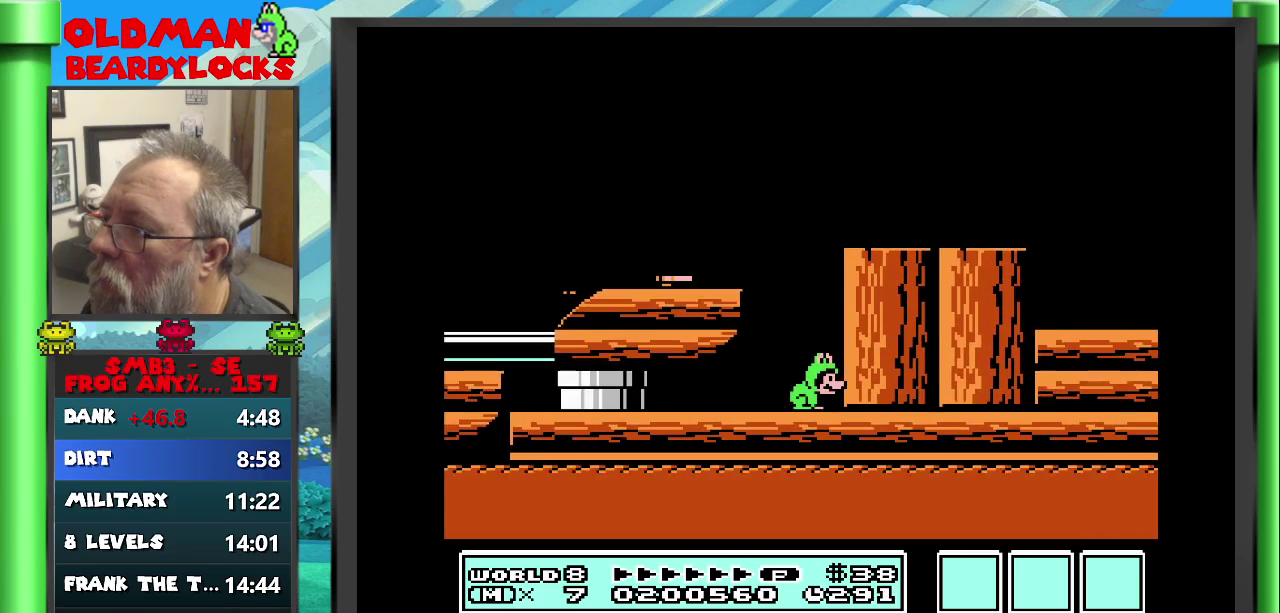
{"buttons": ["B", "DPAD_RIGHT"], "events": [[50, "A", "down"], [117, "DPAD_UP", "down"], [400, "DPAD_UP", "up"], [500, "A", "up"]]}
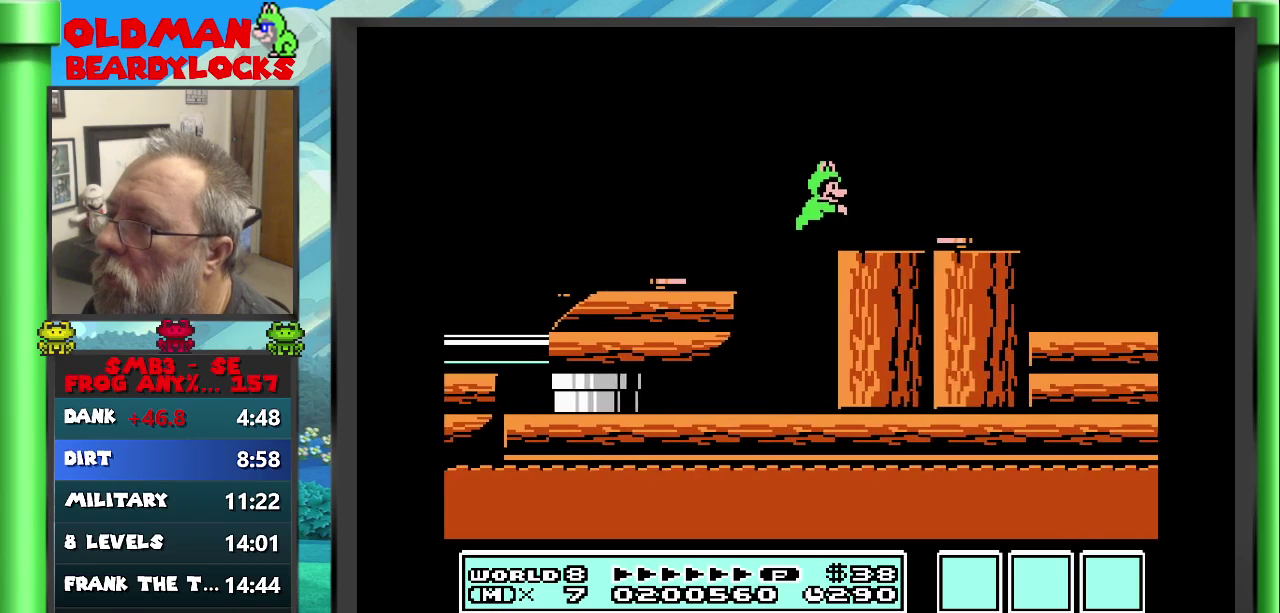
{"buttons": ["A", "B", "DPAD_RIGHT"], "events": [[400, "A", "down"]]}
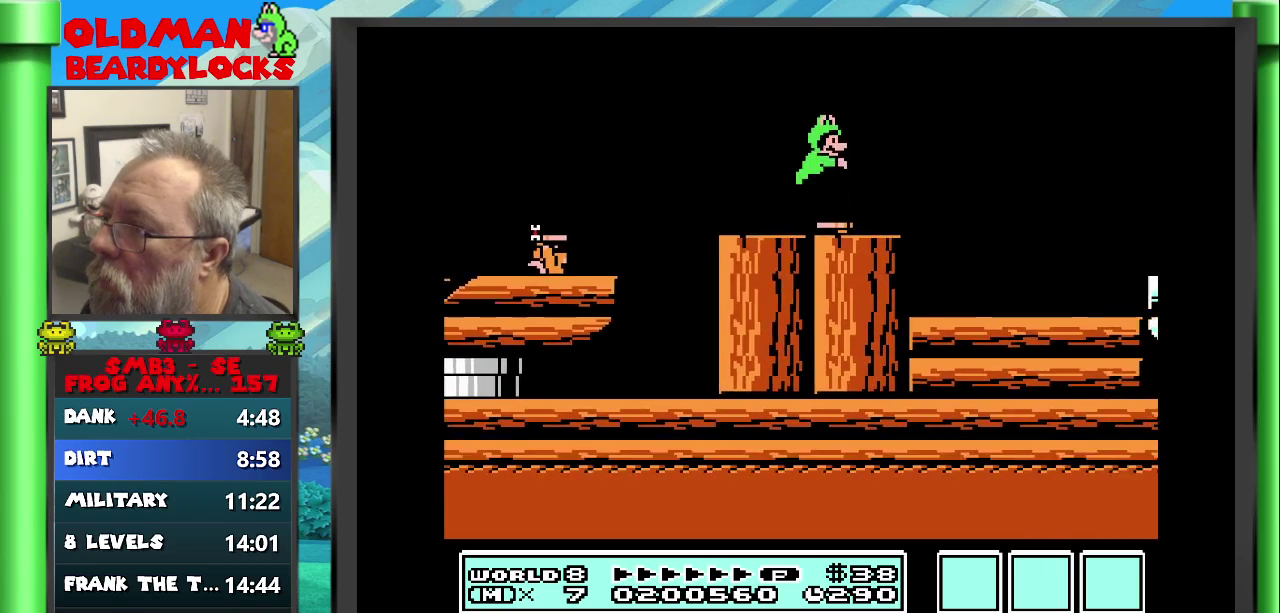
{"buttons": ["A", "B", "DPAD_RIGHT"], "events": []}
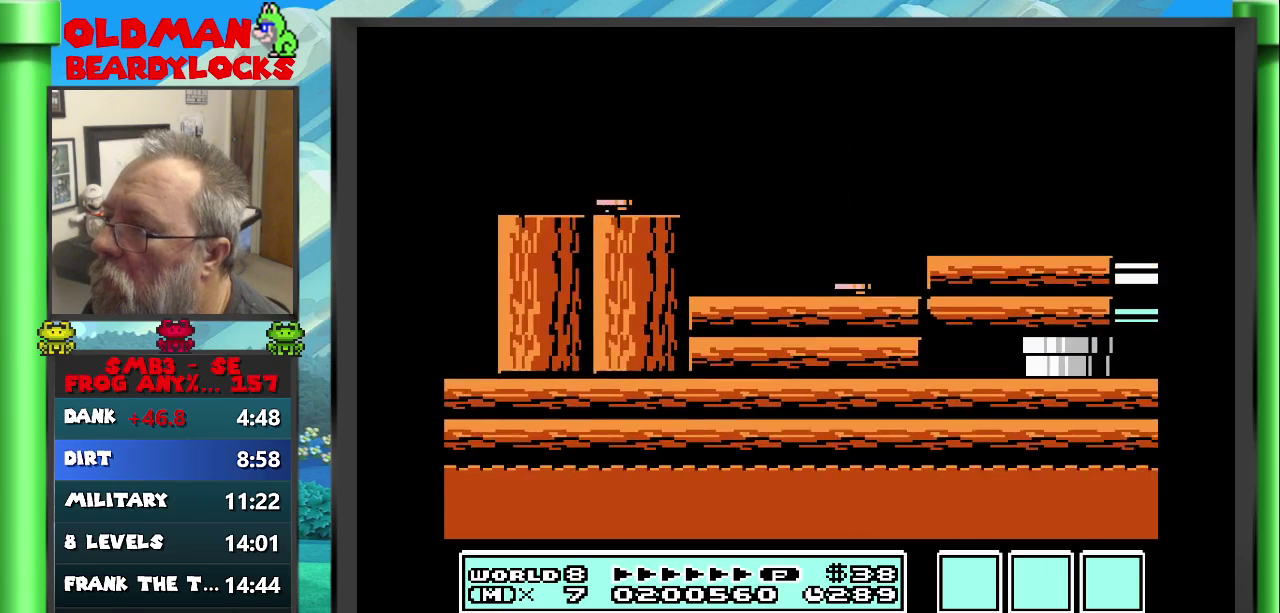
{"buttons": ["B", "DPAD_RIGHT"], "events": [[117, "A", "up"]]}
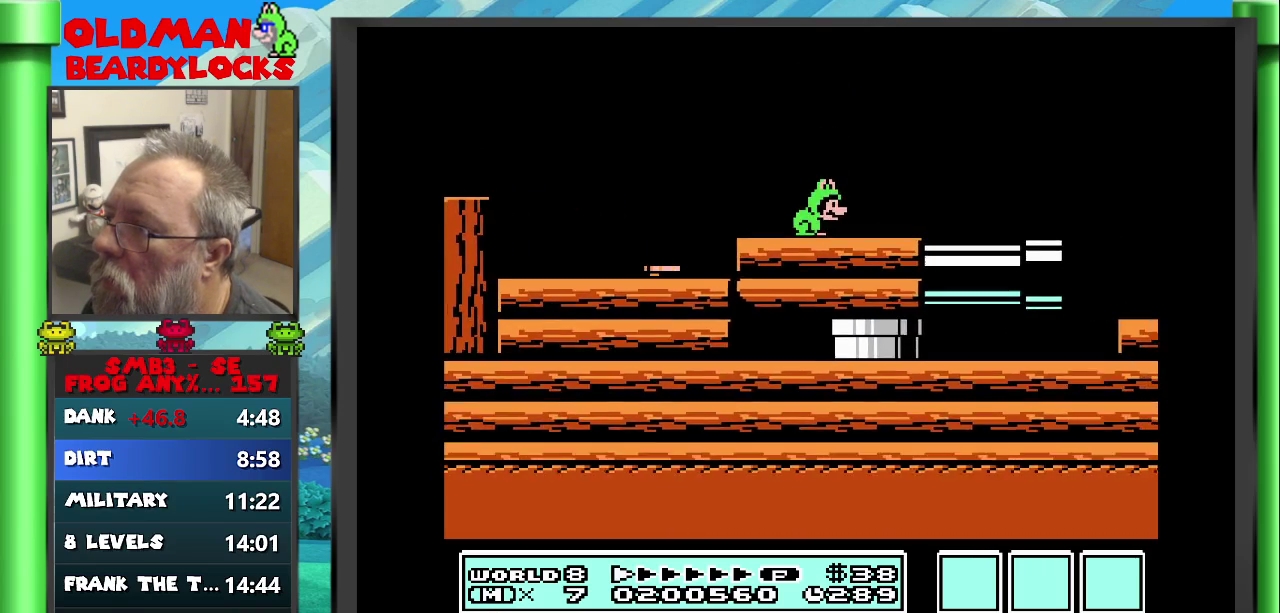
{"buttons": ["B", "DPAD_RIGHT"], "events": []}
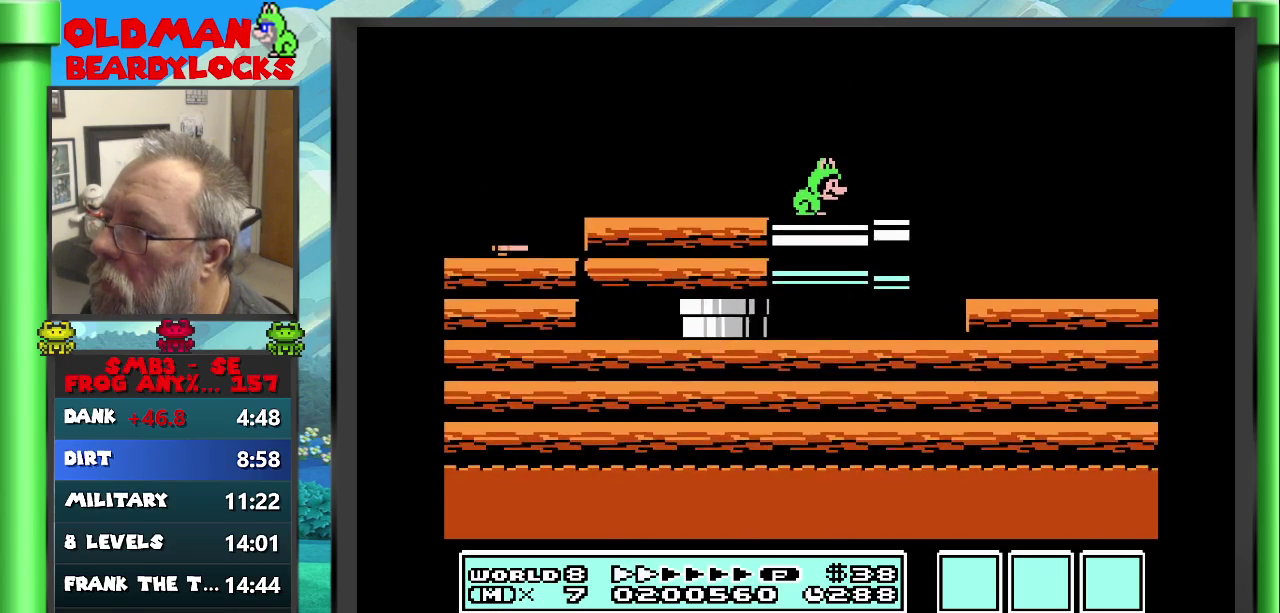
{"buttons": ["B", "DPAD_RIGHT"], "events": [[67, "A", "down"], [167, "A", "up"]]}
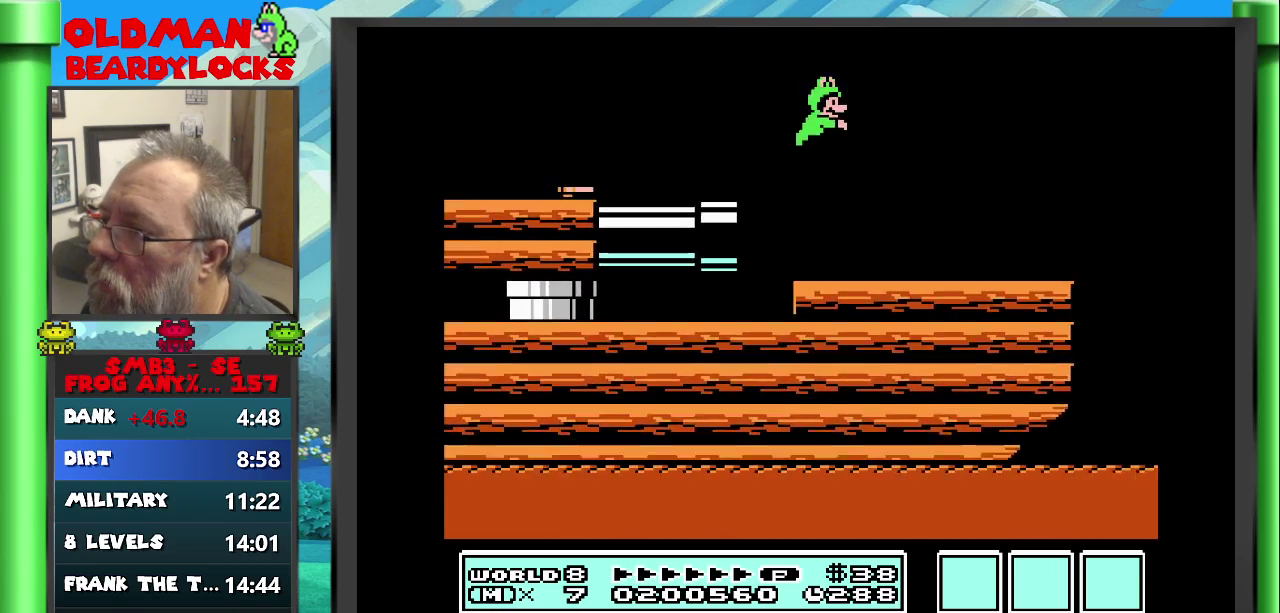
{"buttons": ["B", "DPAD_RIGHT"], "events": []}
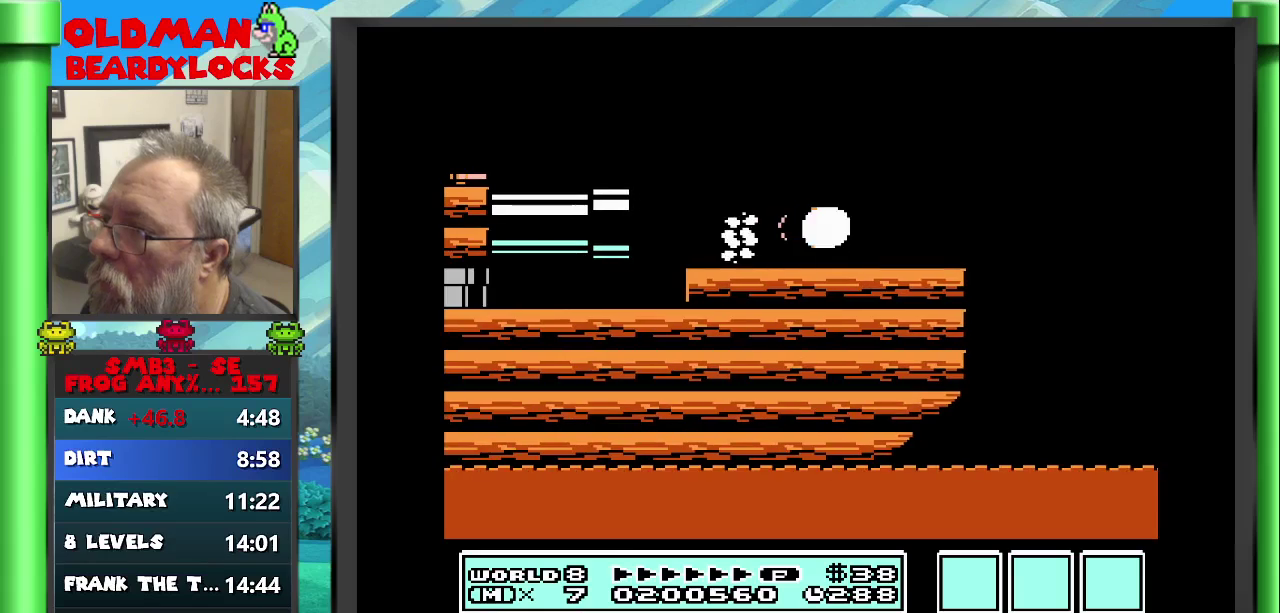
{"buttons": ["B", "DPAD_RIGHT"], "events": []}
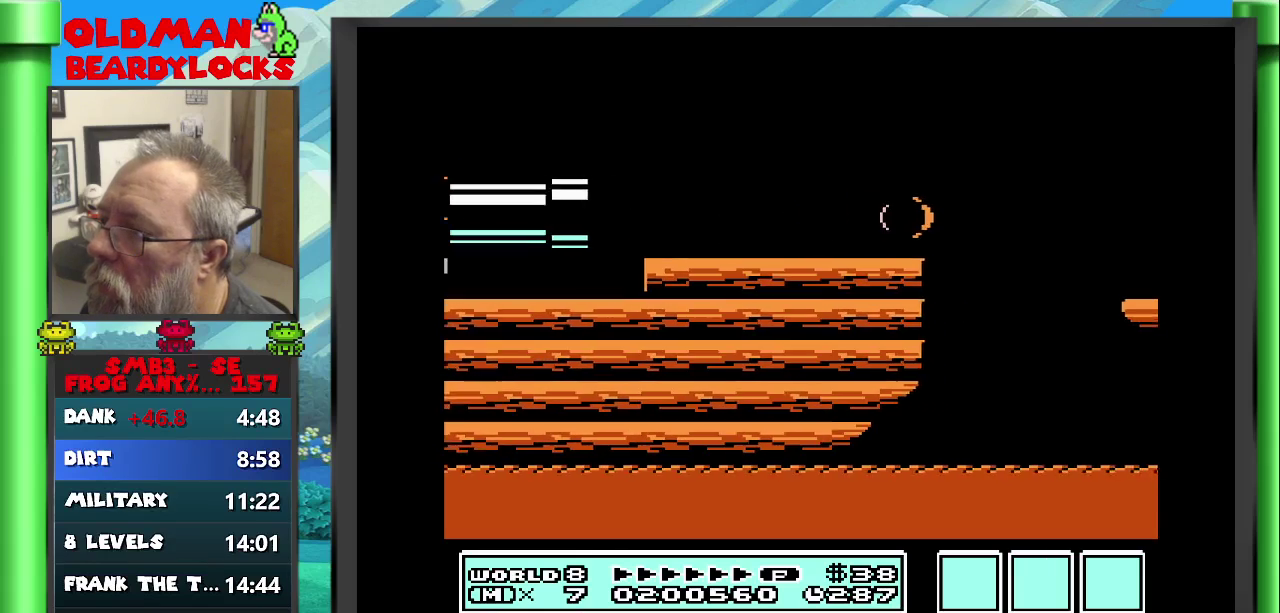
{"buttons": ["A", "B", "DPAD_RIGHT"], "events": [[150, "A", "down"]]}
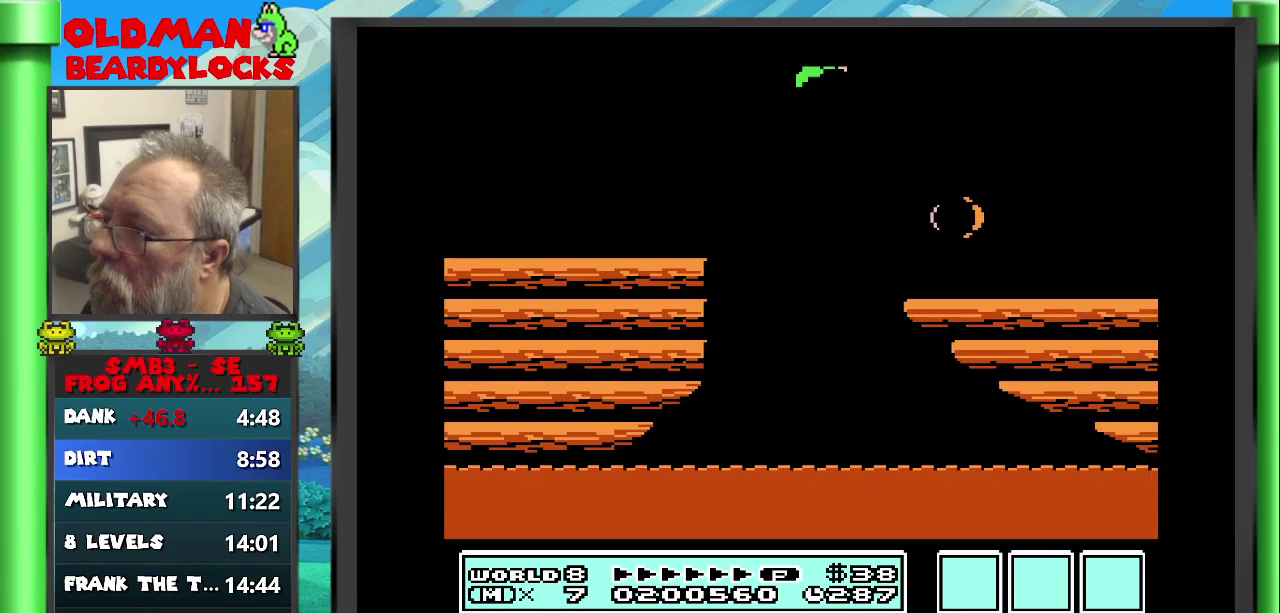
{"buttons": ["B", "DPAD_RIGHT"], "events": [[383, "A", "up"]]}
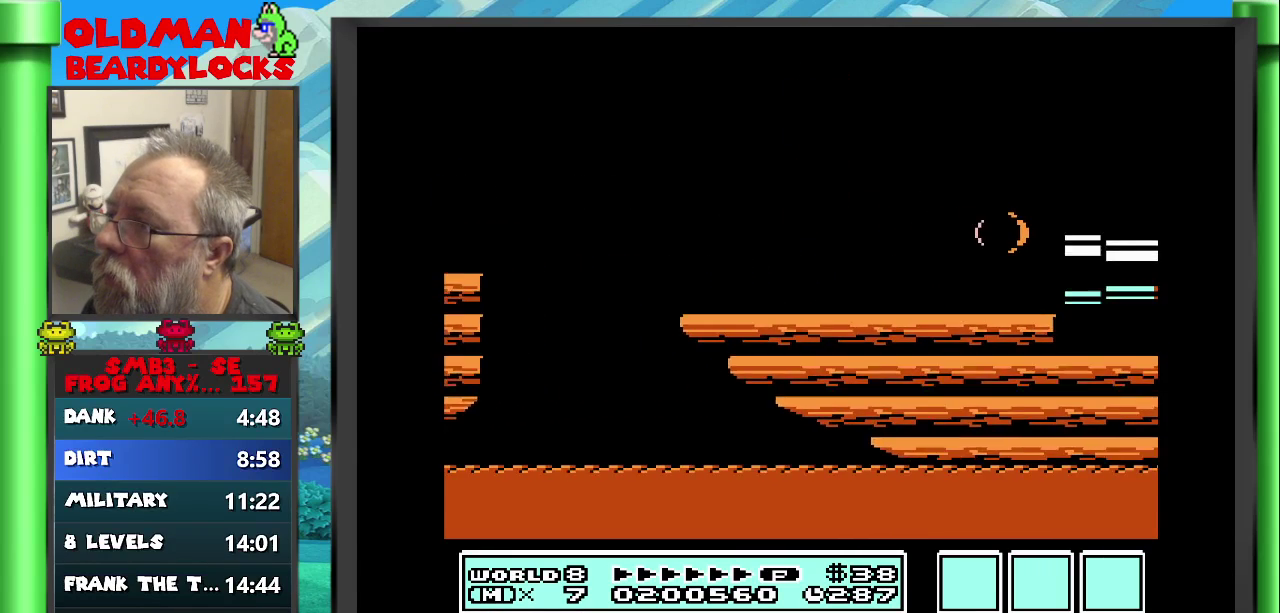
{"buttons": ["A", "B", "DPAD_RIGHT"], "events": [[433, "A", "down"]]}
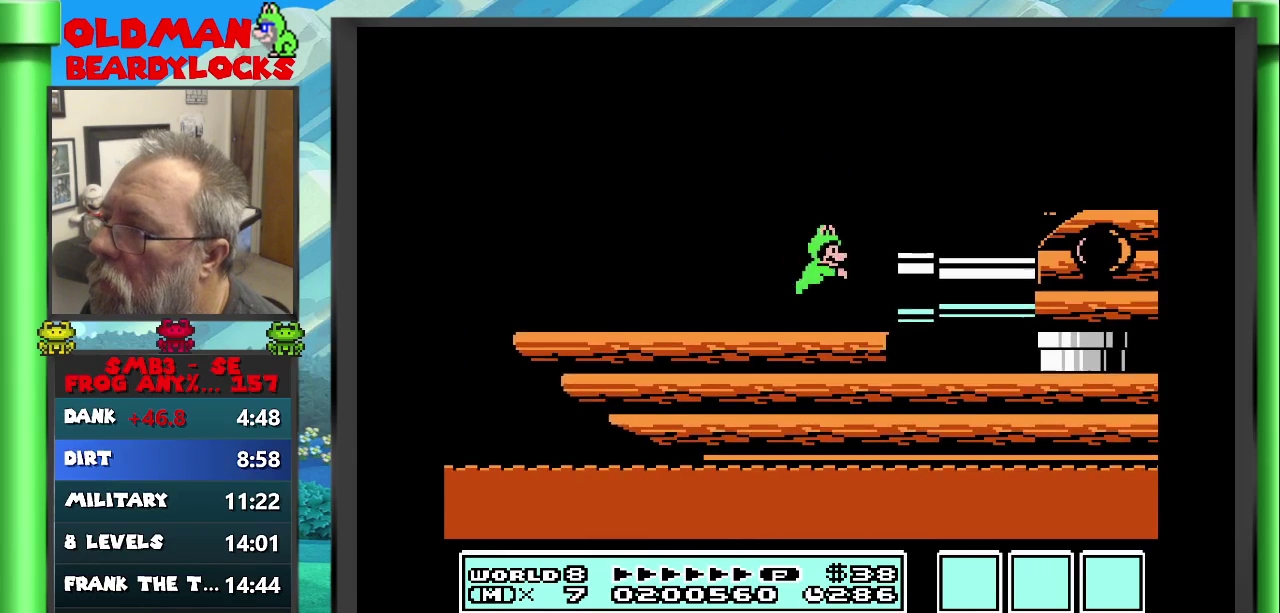
{"buttons": ["B", "DPAD_RIGHT"], "events": [[467, "A", "up"]]}
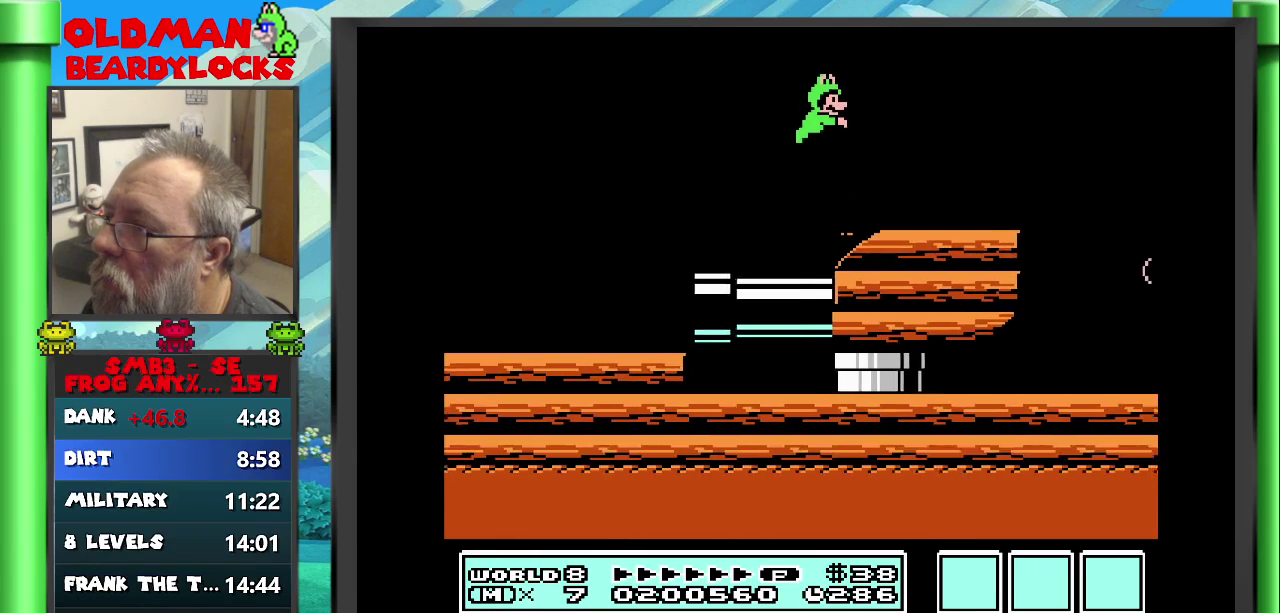
{"buttons": ["B", "DPAD_RIGHT"], "events": []}
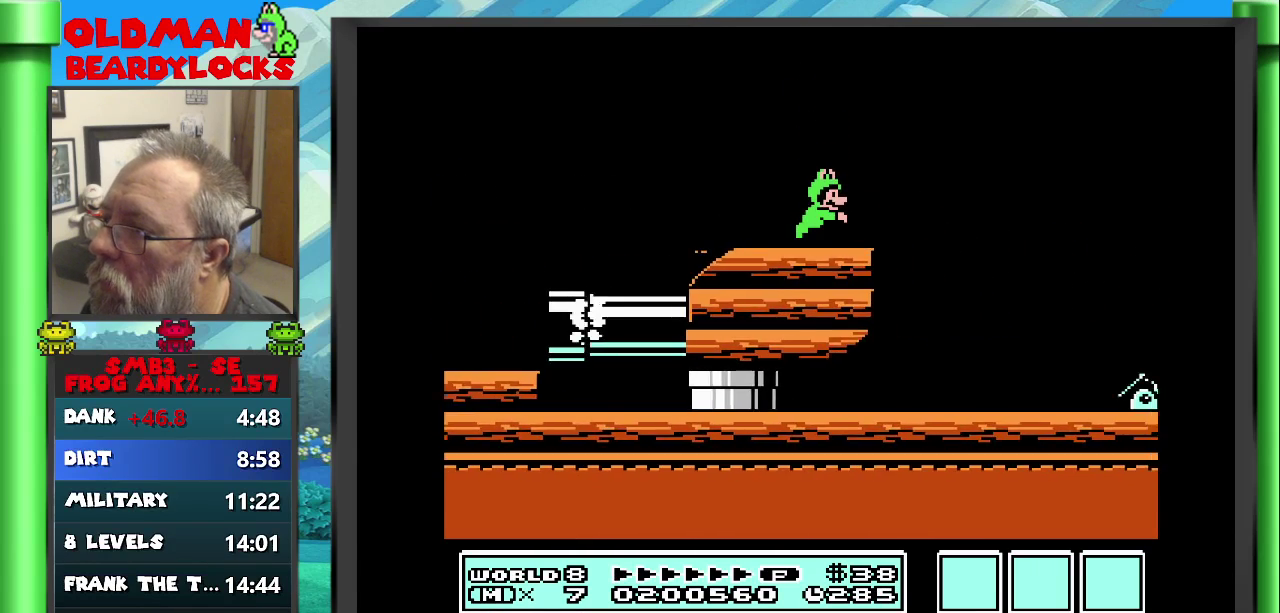
{"buttons": ["A", "B", "DPAD_RIGHT"], "events": [[67, "A", "down"]]}
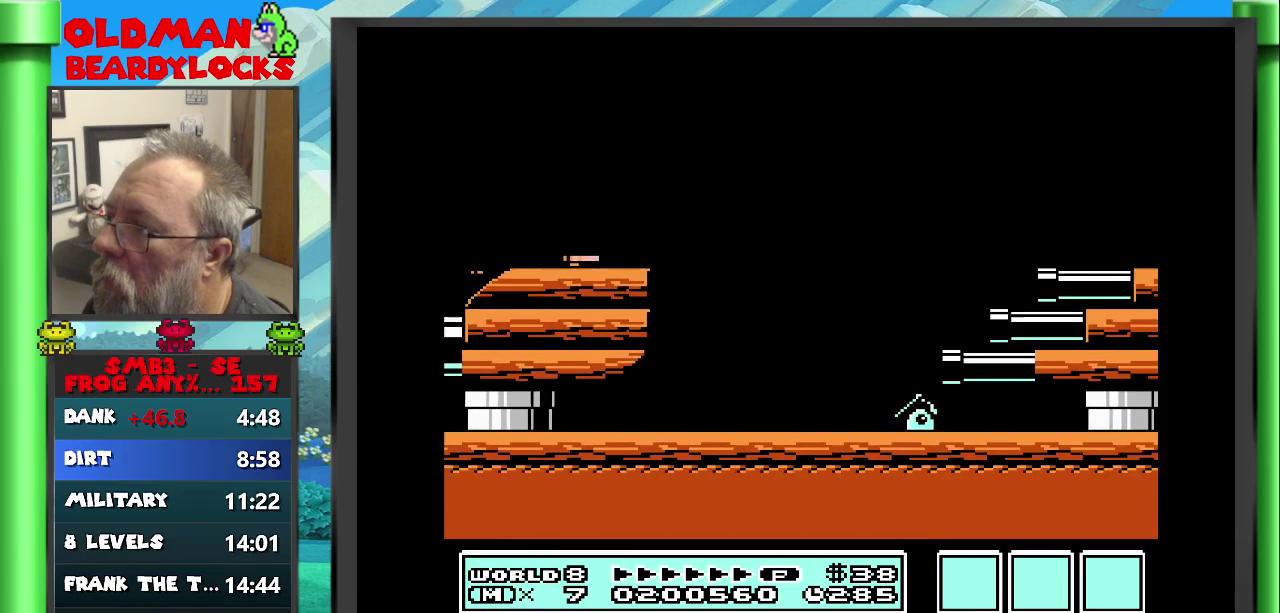
{"buttons": ["B", "DPAD_RIGHT"], "events": [[267, "A", "up"]]}
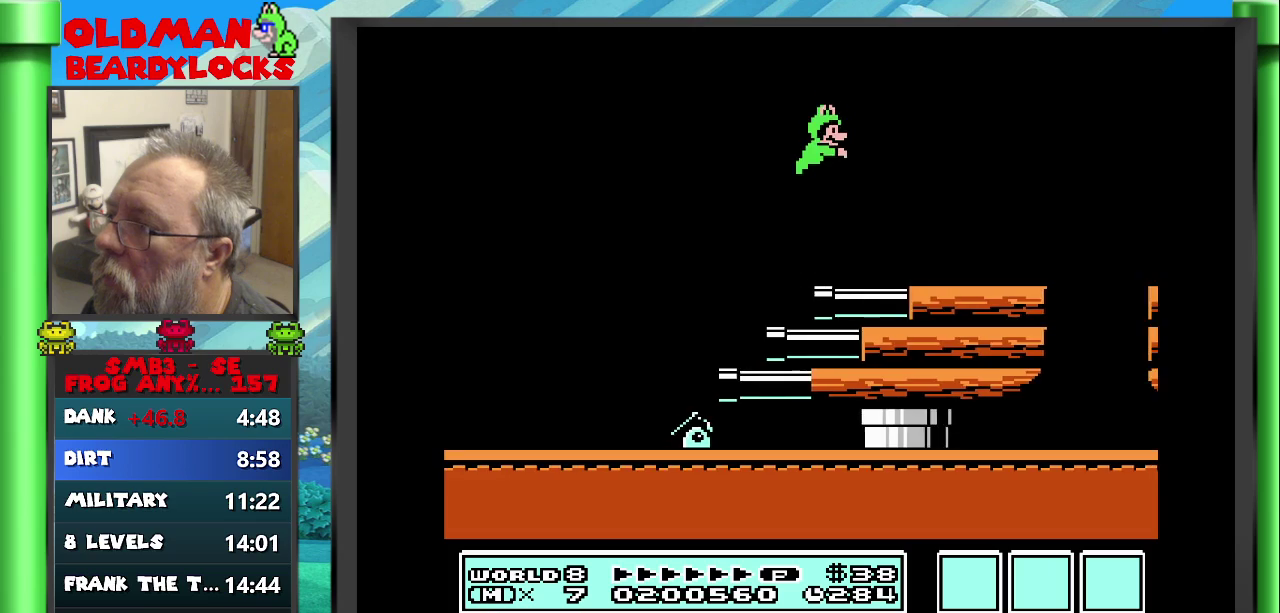
{"buttons": ["A", "B", "DPAD_RIGHT"], "events": [[467, "A", "down"]]}
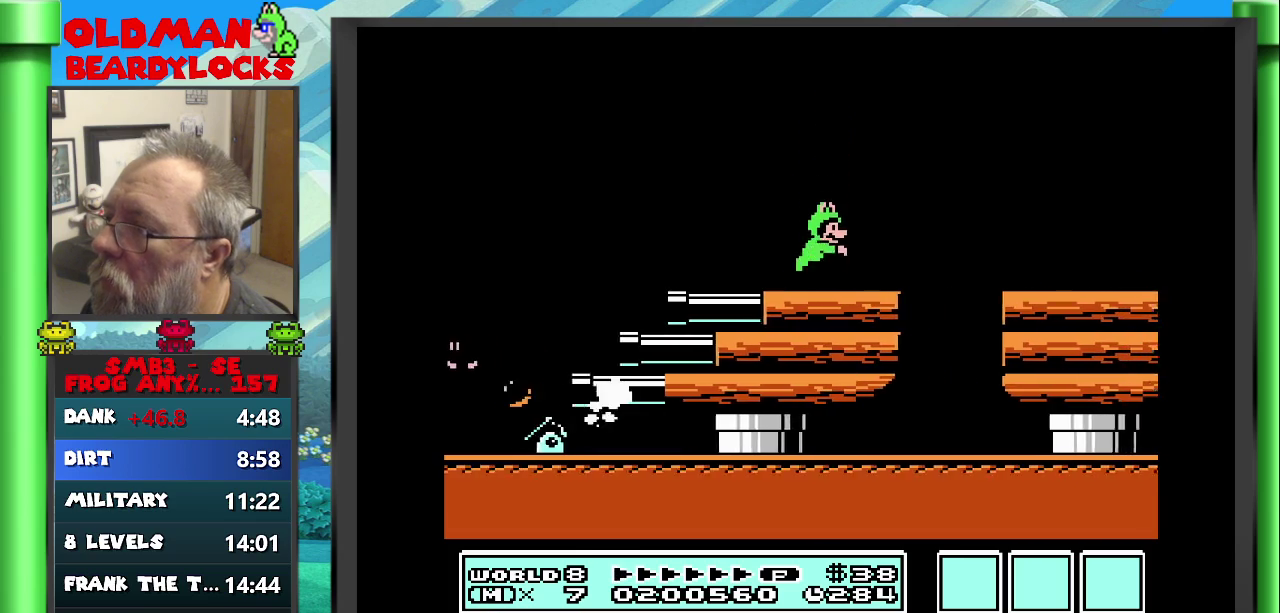
{"buttons": ["B", "DPAD_RIGHT"], "events": [[400, "A", "up"]]}
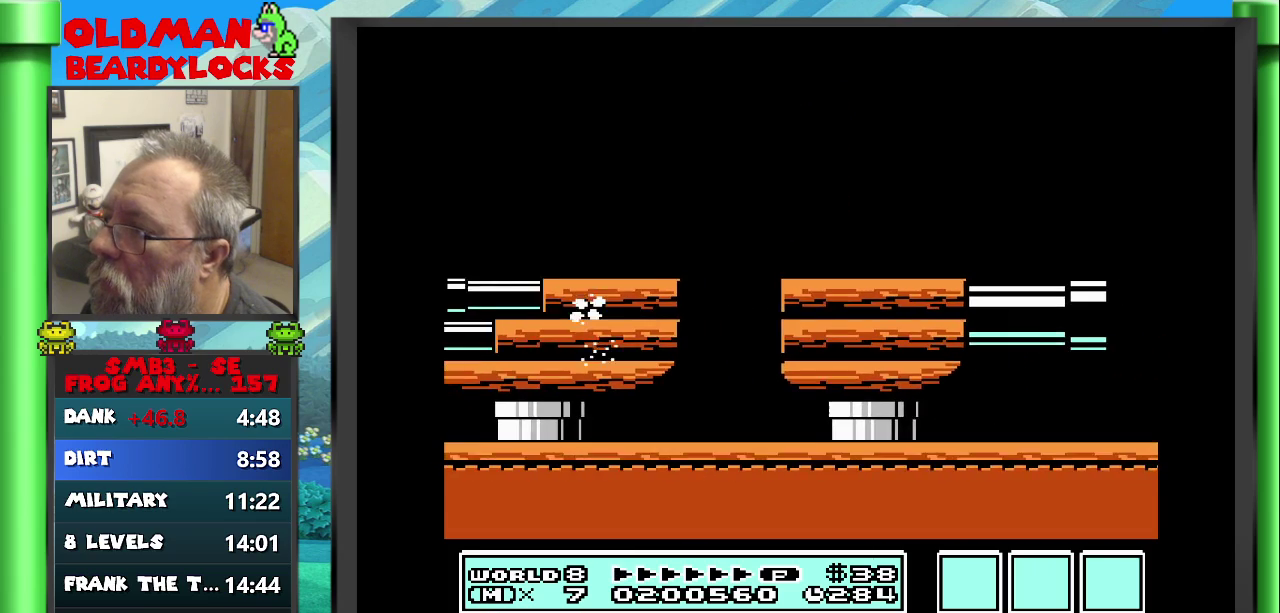
{"buttons": ["B", "DPAD_RIGHT"], "events": []}
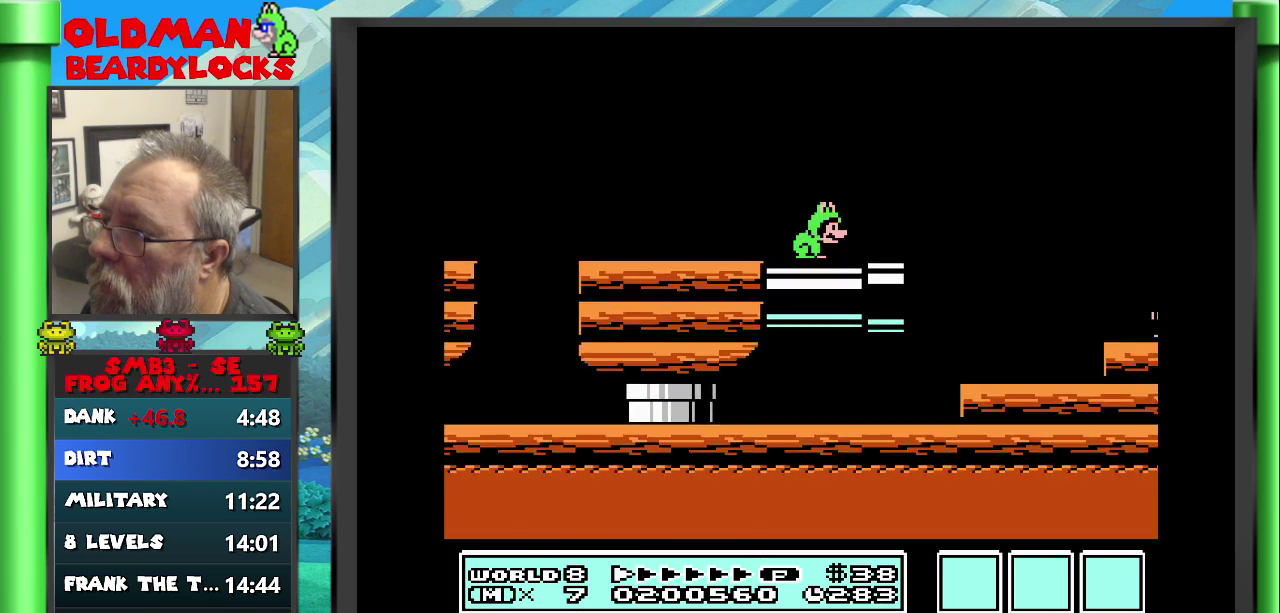
{"buttons": ["A", "B", "DPAD_RIGHT"], "events": [[183, "A", "down"]]}
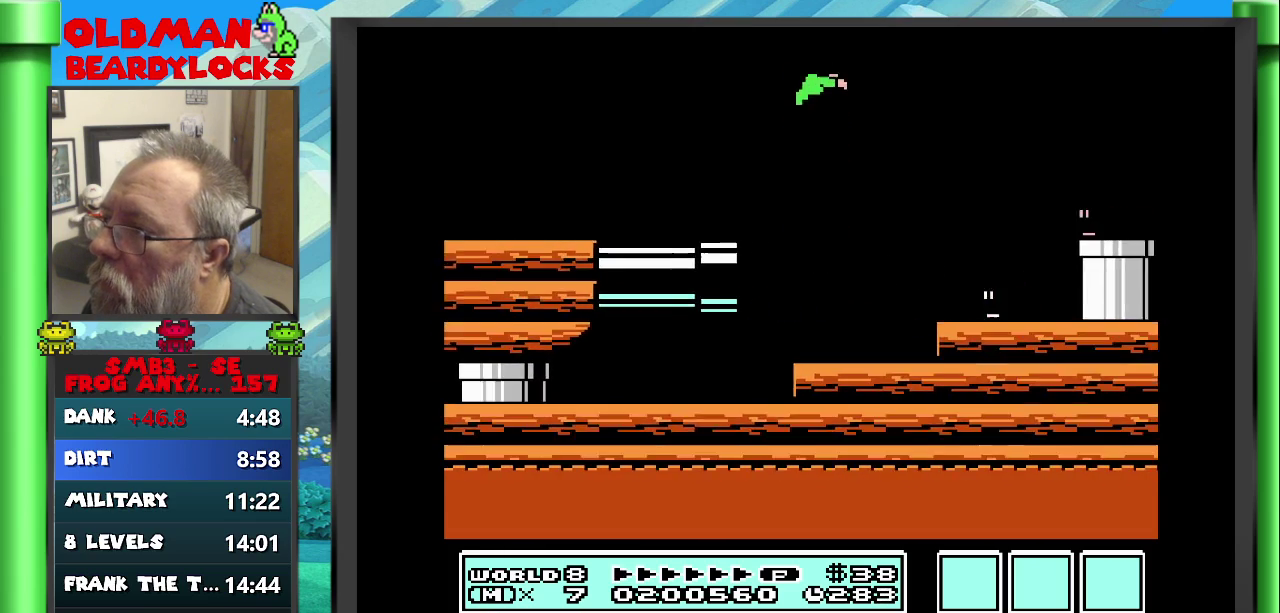
{"buttons": ["DPAD_RIGHT"], "events": [[83, "A", "up"], [250, "DPAD_RIGHT", "up"], [350, "B", "up"], [433, "DPAD_RIGHT", "down"]]}